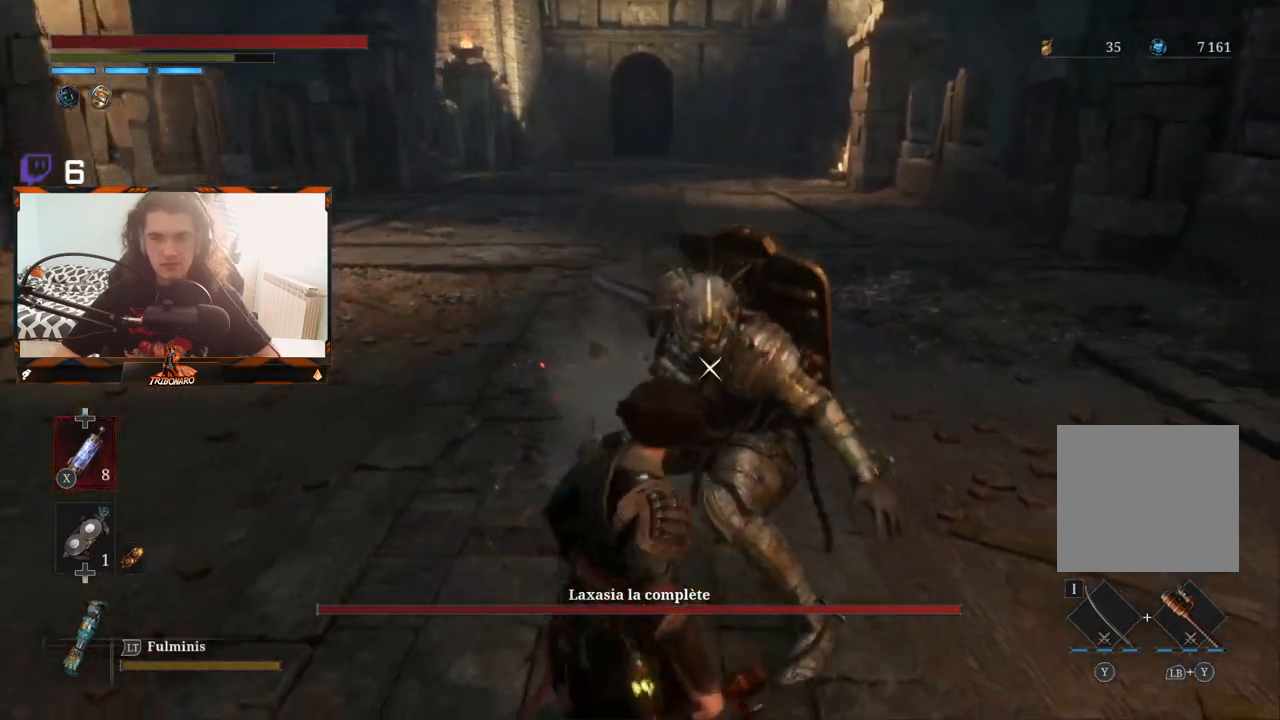
Gameplay with a controller (Xbox layout); each line is a JSON object with the inputs held at the frame after it. "events" lists button and stick changes between this image and that frame as [ms after this image, input, new state], when the widget could be followed in between.
{"buttons": [], "left_stick": "center", "right_stick": "center", "events": [[50, "R1", "up"], [83, "left_stick", "center"]]}
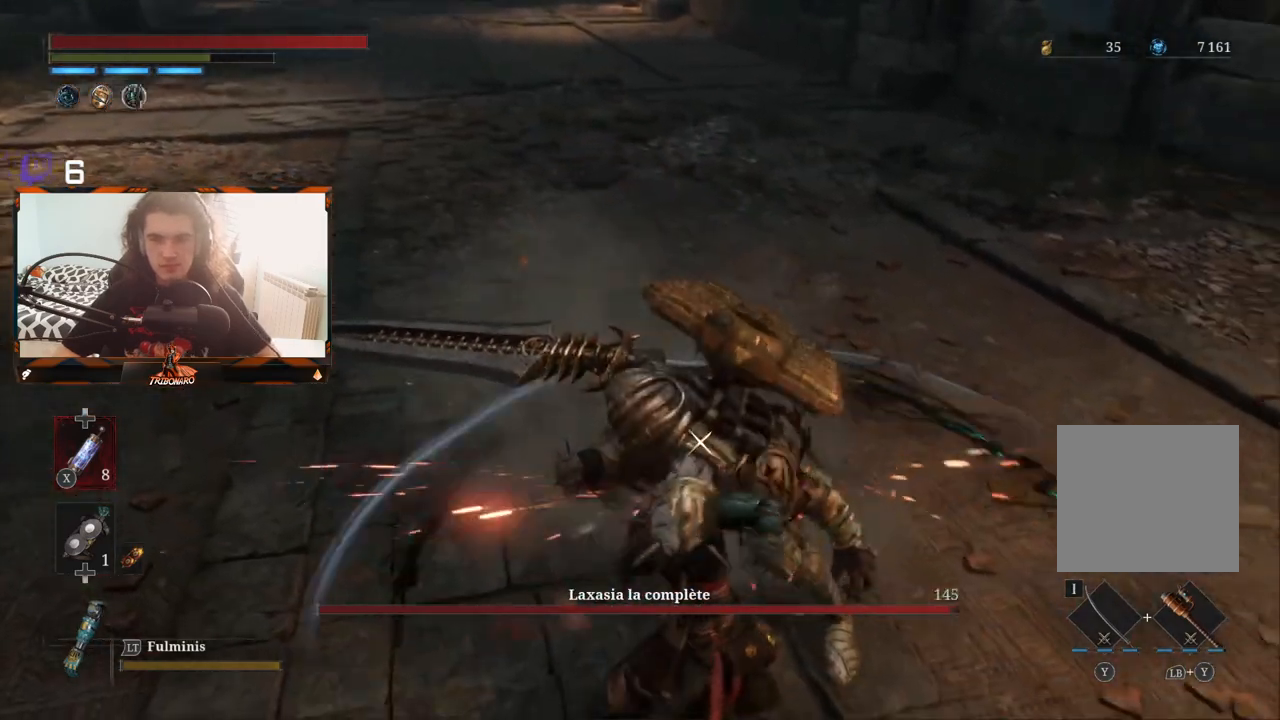
{"buttons": [], "left_stick": "center", "right_stick": "center", "events": [[183, "R1", "down"], [317, "R1", "up"]]}
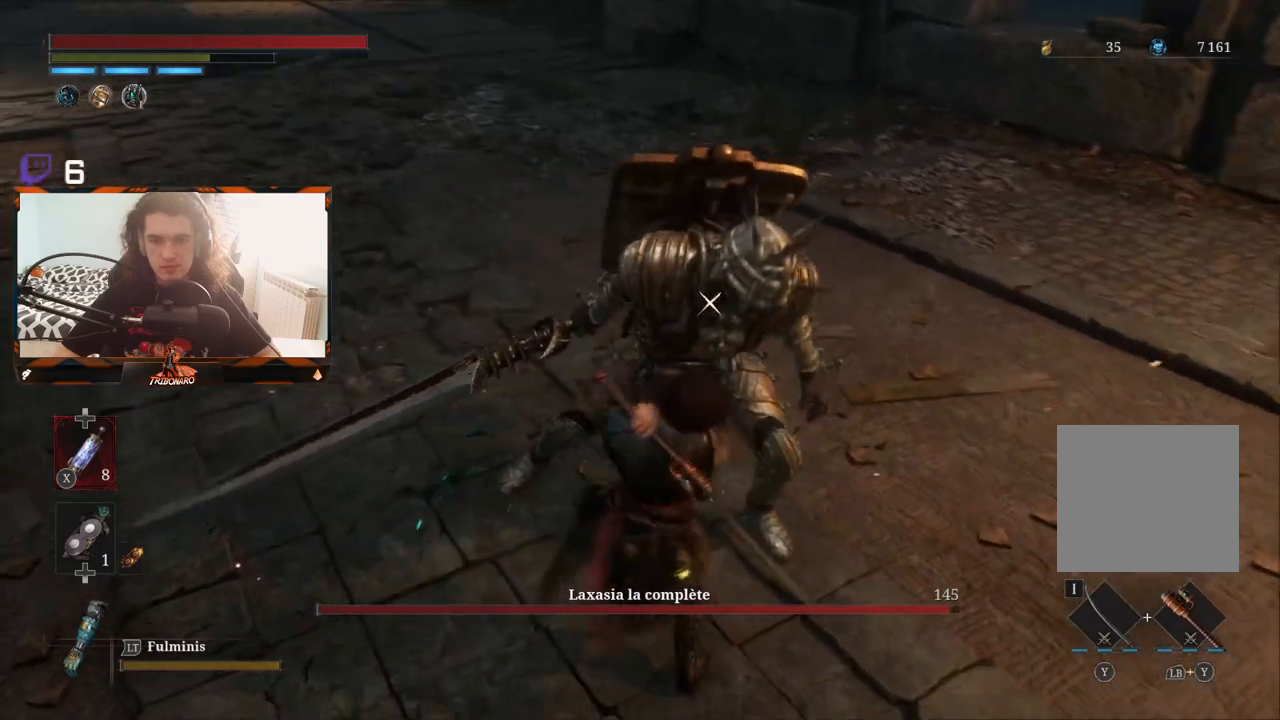
{"buttons": ["R1"], "left_stick": "center", "right_stick": "center", "events": [[500, "R1", "down"]]}
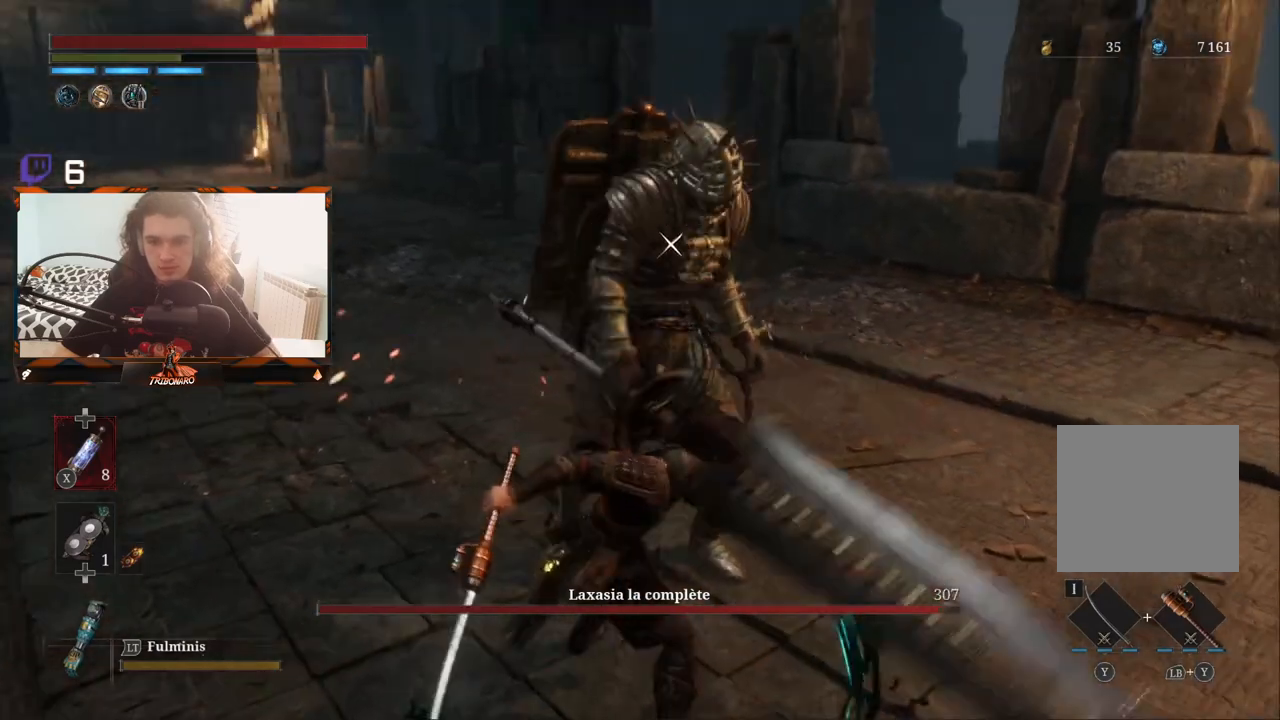
{"buttons": [], "left_stick": "center", "right_stick": "center", "events": [[150, "R1", "up"]]}
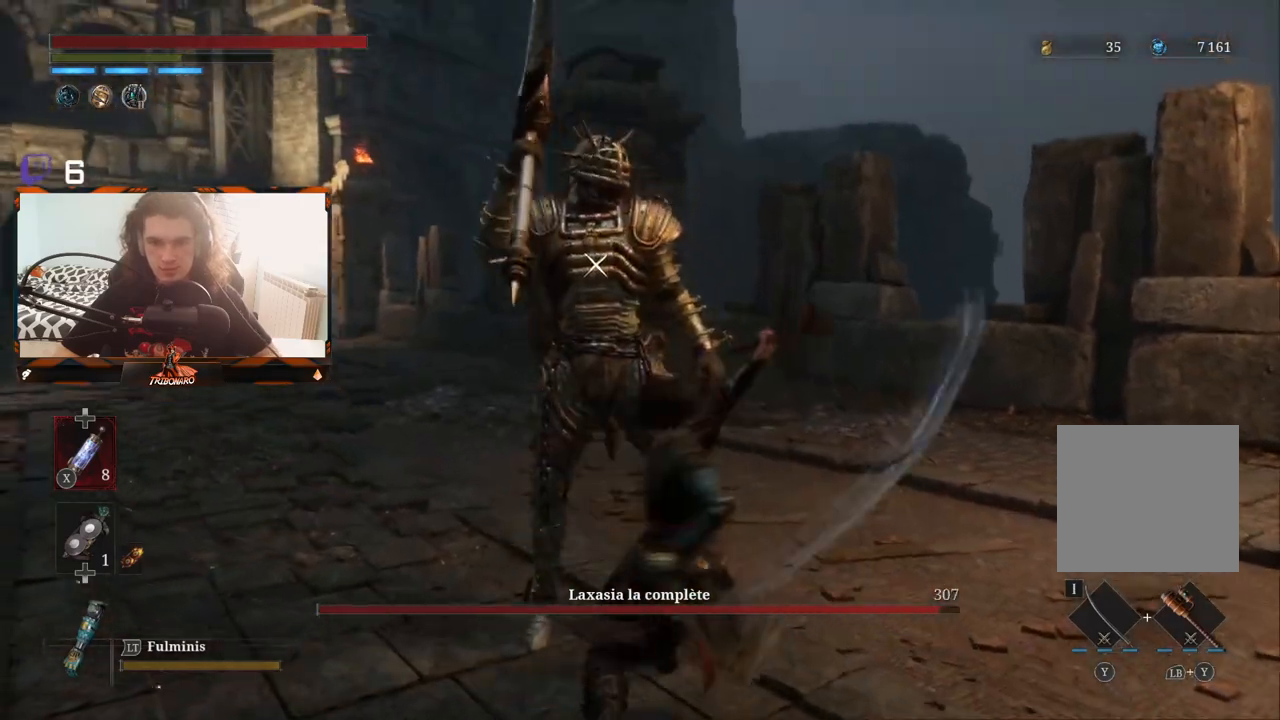
{"buttons": [], "left_stick": "center", "right_stick": "center", "events": [[333, "R1", "down"], [467, "R1", "up"]]}
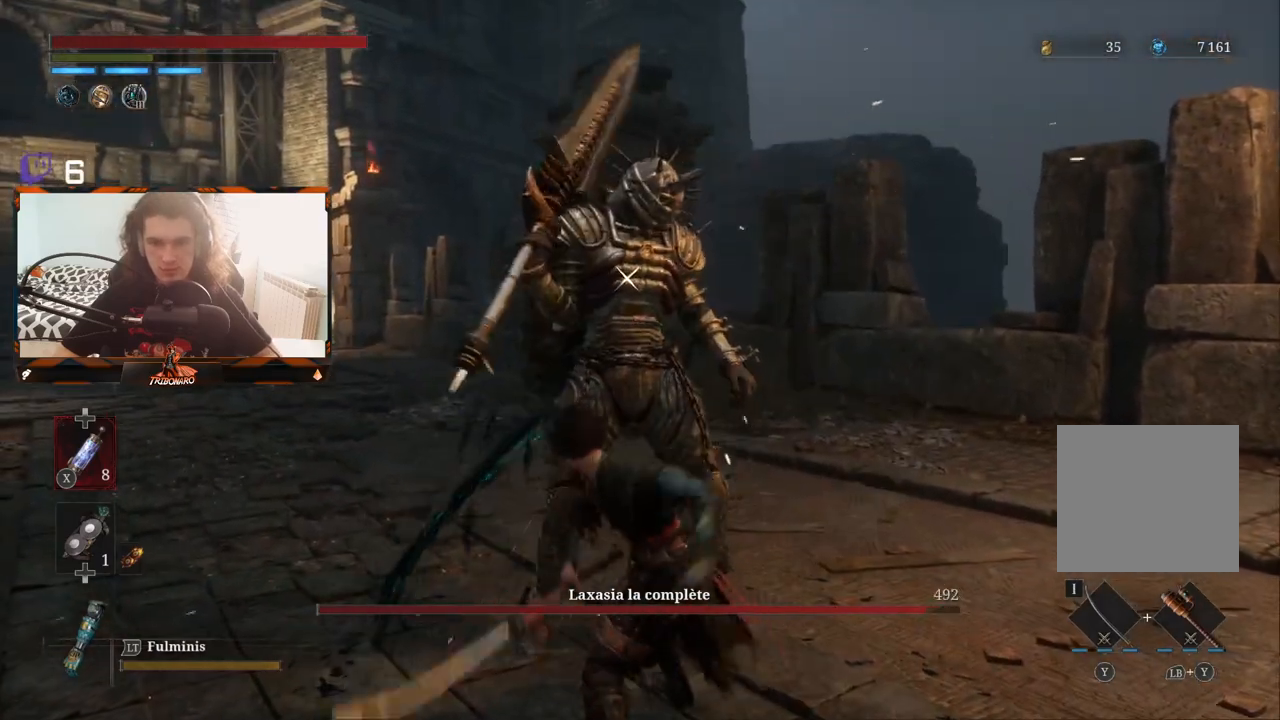
{"buttons": [], "left_stick": "center", "right_stick": "center", "events": []}
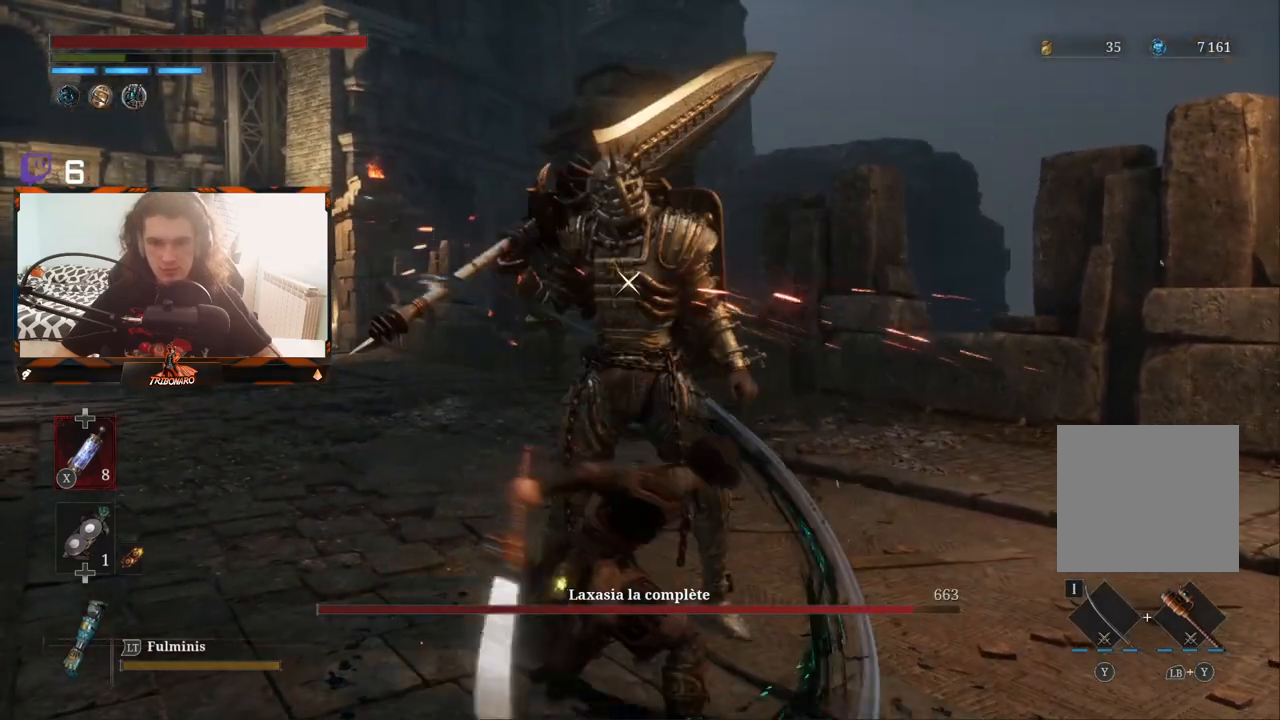
{"buttons": [], "left_stick": "center", "right_stick": "center", "events": [[150, "R1", "down"], [283, "R1", "up"]]}
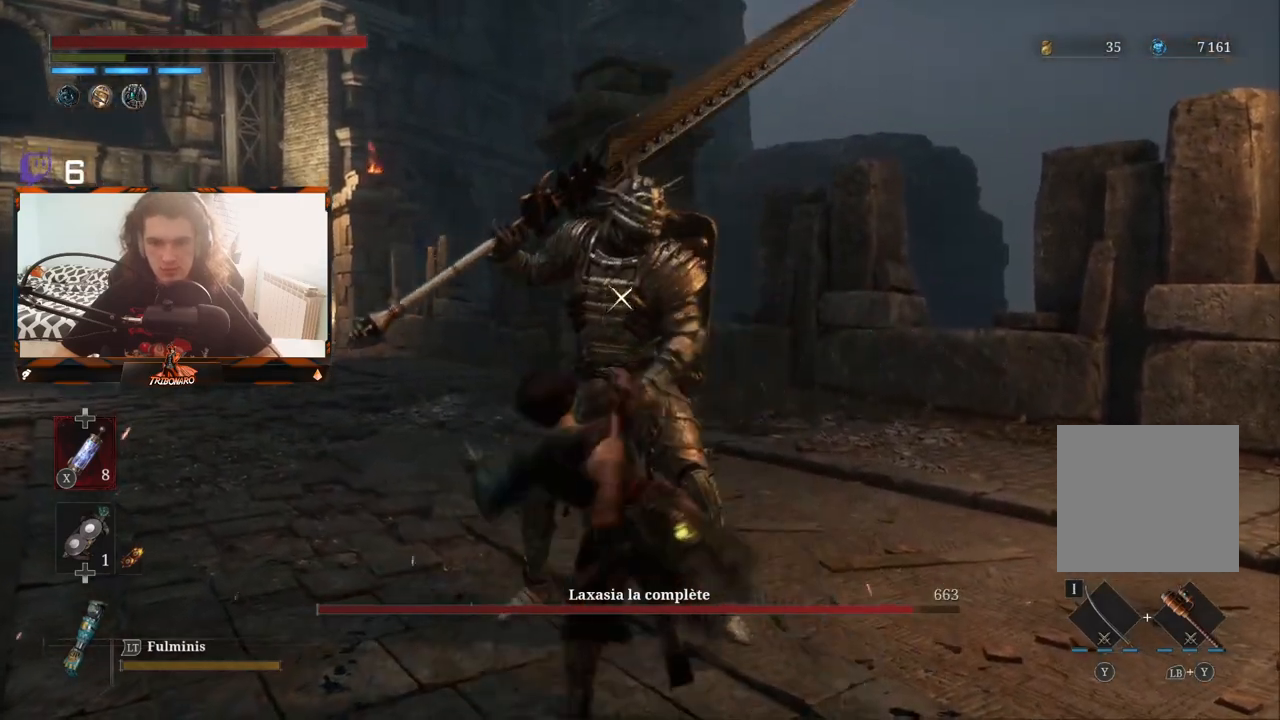
{"buttons": [], "left_stick": "center", "right_stick": "center", "events": []}
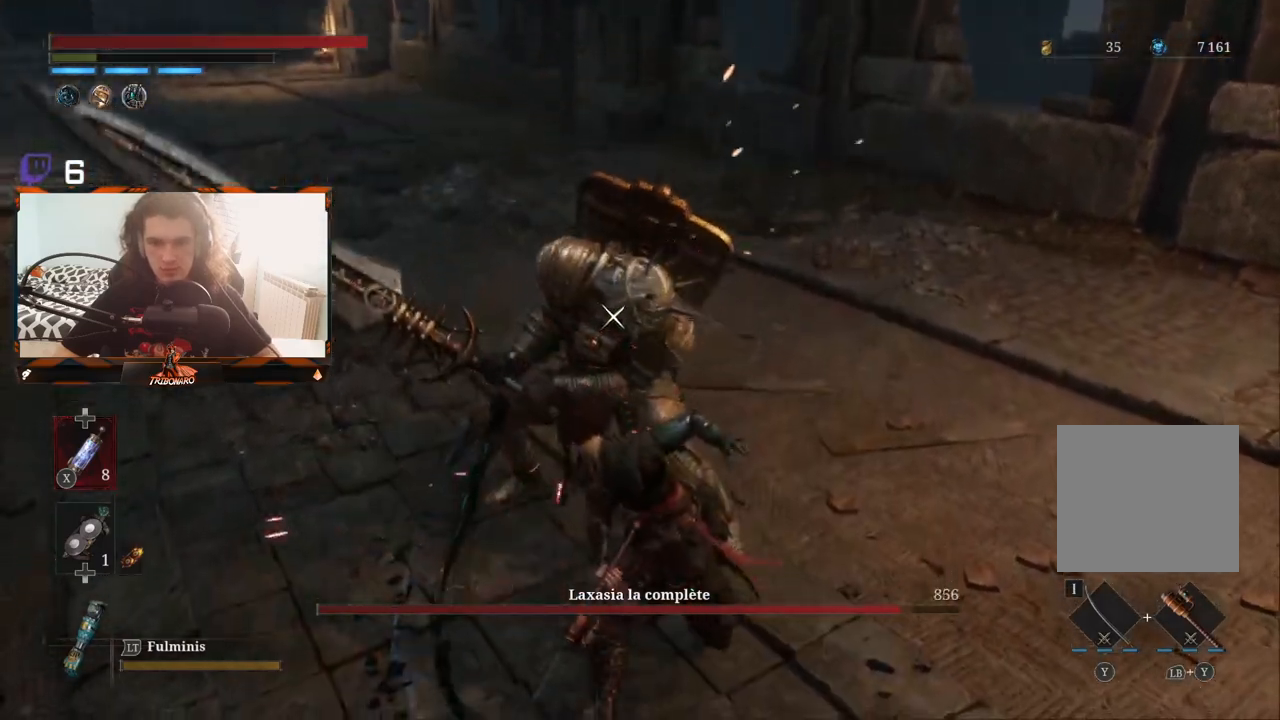
{"buttons": [], "left_stick": "center", "right_stick": "center", "events": []}
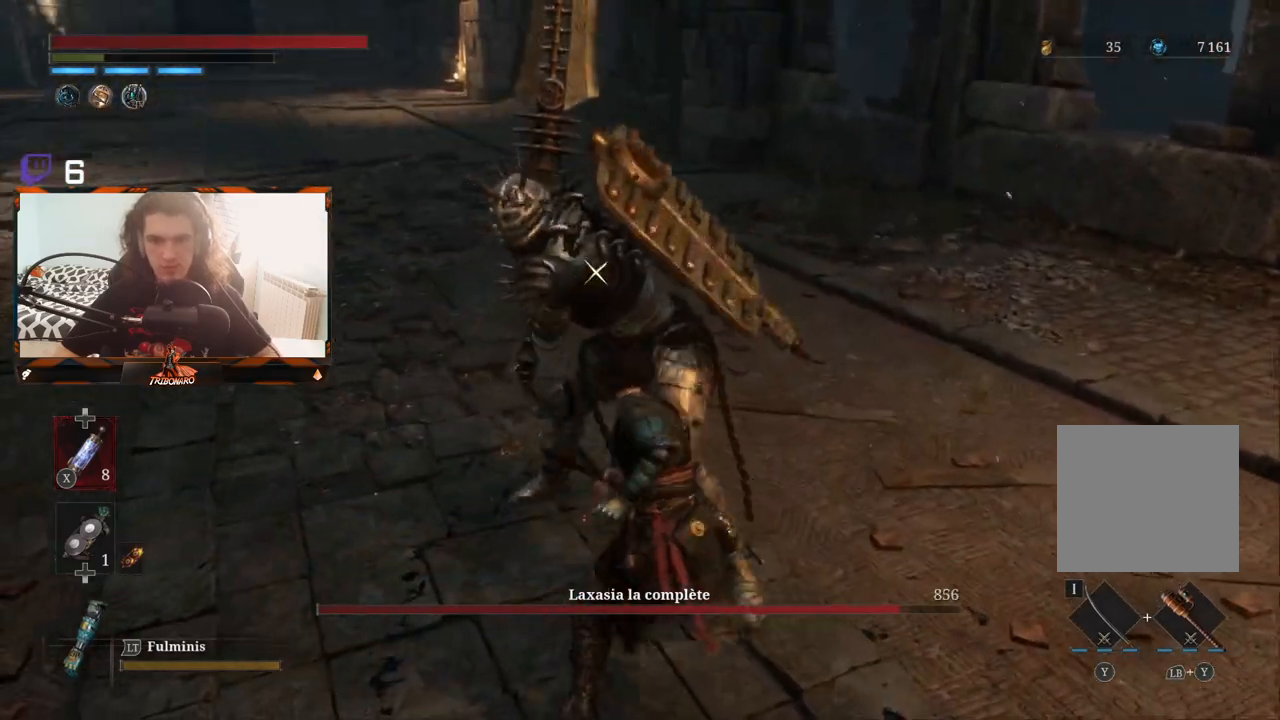
{"buttons": [], "left_stick": "center", "right_stick": "center", "events": [[250, "L1", "down"], [367, "L1", "up"]]}
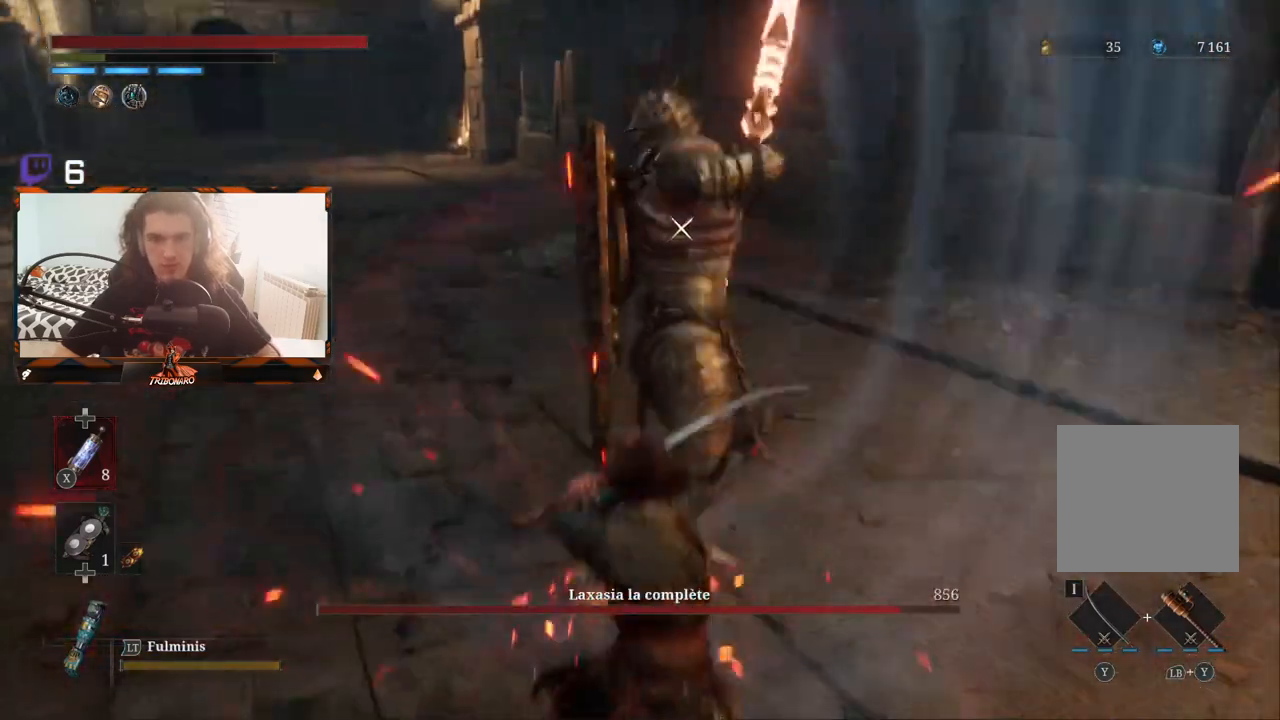
{"buttons": [], "left_stick": "center", "right_stick": "center", "events": []}
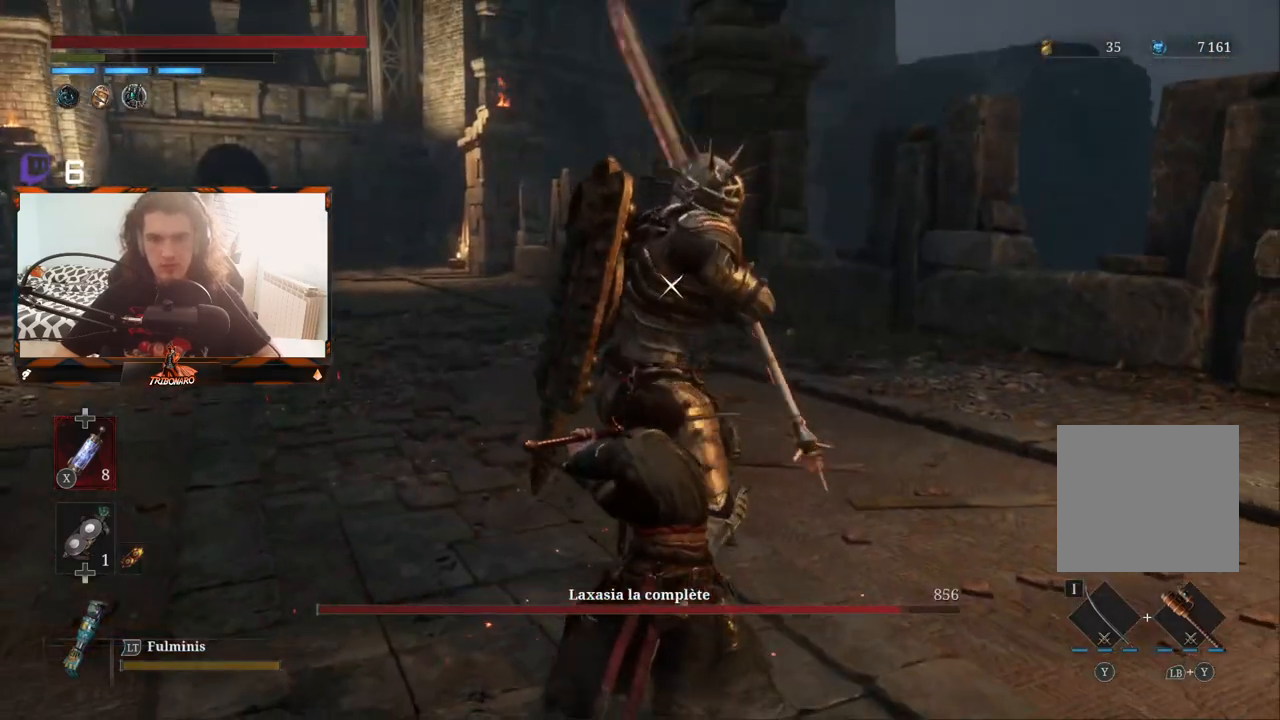
{"buttons": ["L1"], "left_stick": "center", "right_stick": "center", "events": [[400, "L1", "down"]]}
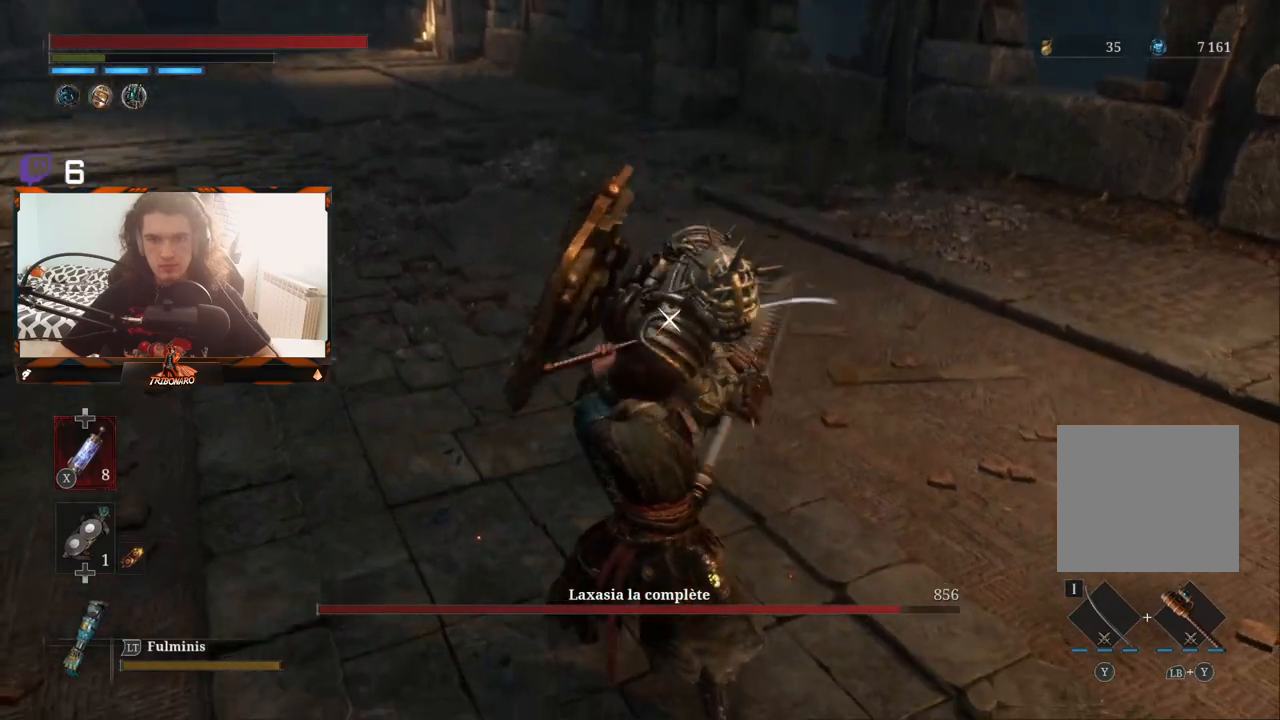
{"buttons": [], "left_stick": "center", "right_stick": "center", "events": [[267, "L1", "up"]]}
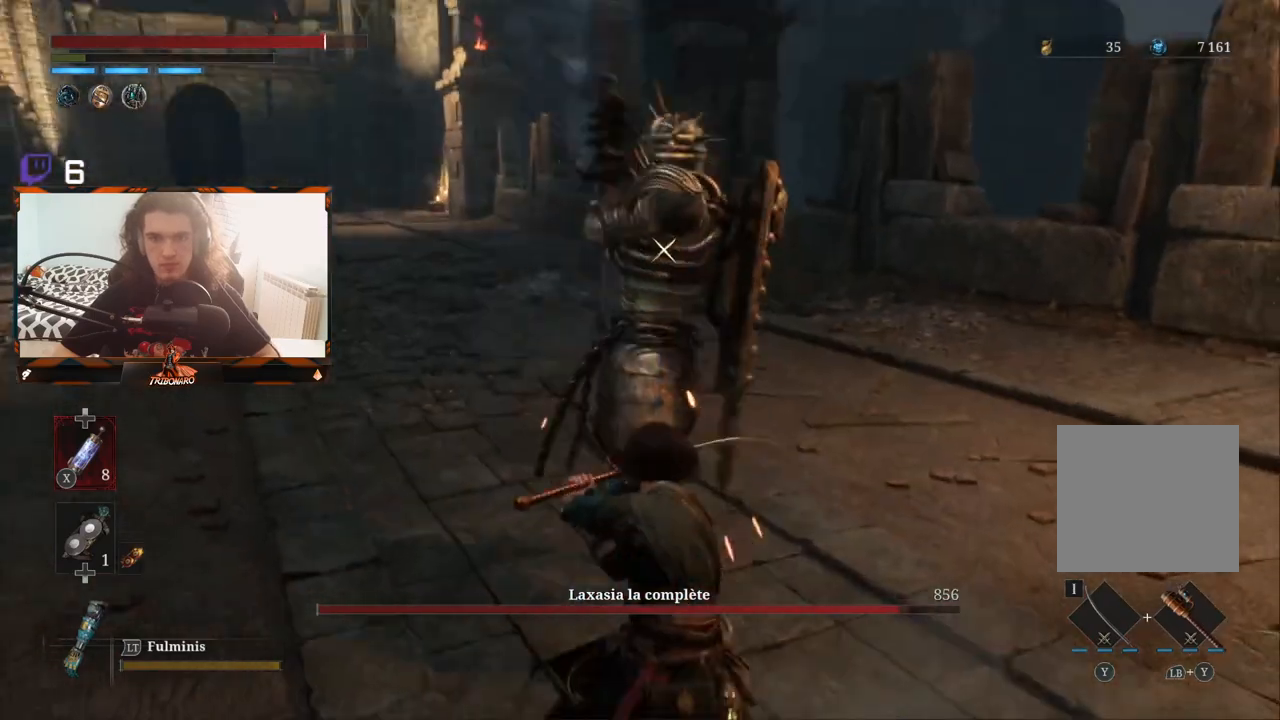
{"buttons": [], "left_stick": "center", "right_stick": "center", "events": [[183, "L1", "down"], [333, "L1", "up"]]}
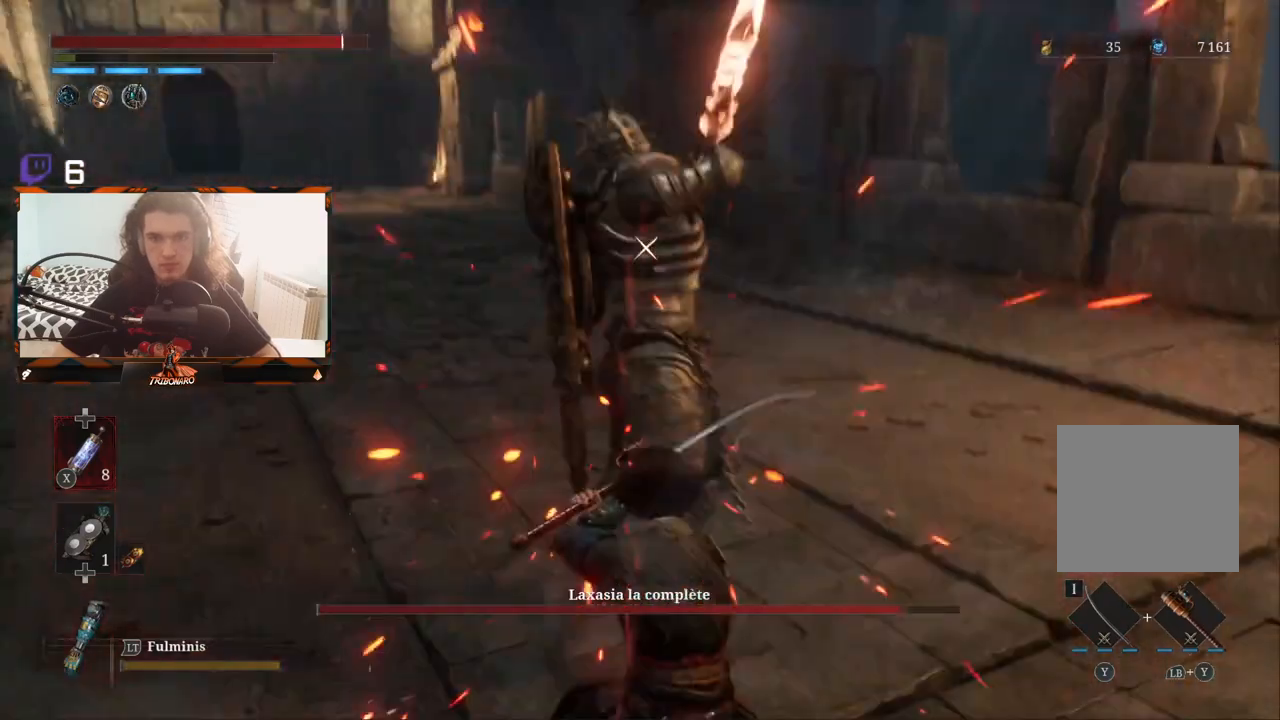
{"buttons": [], "left_stick": "center", "right_stick": "center", "events": [[233, "L1", "down"], [450, "L1", "up"]]}
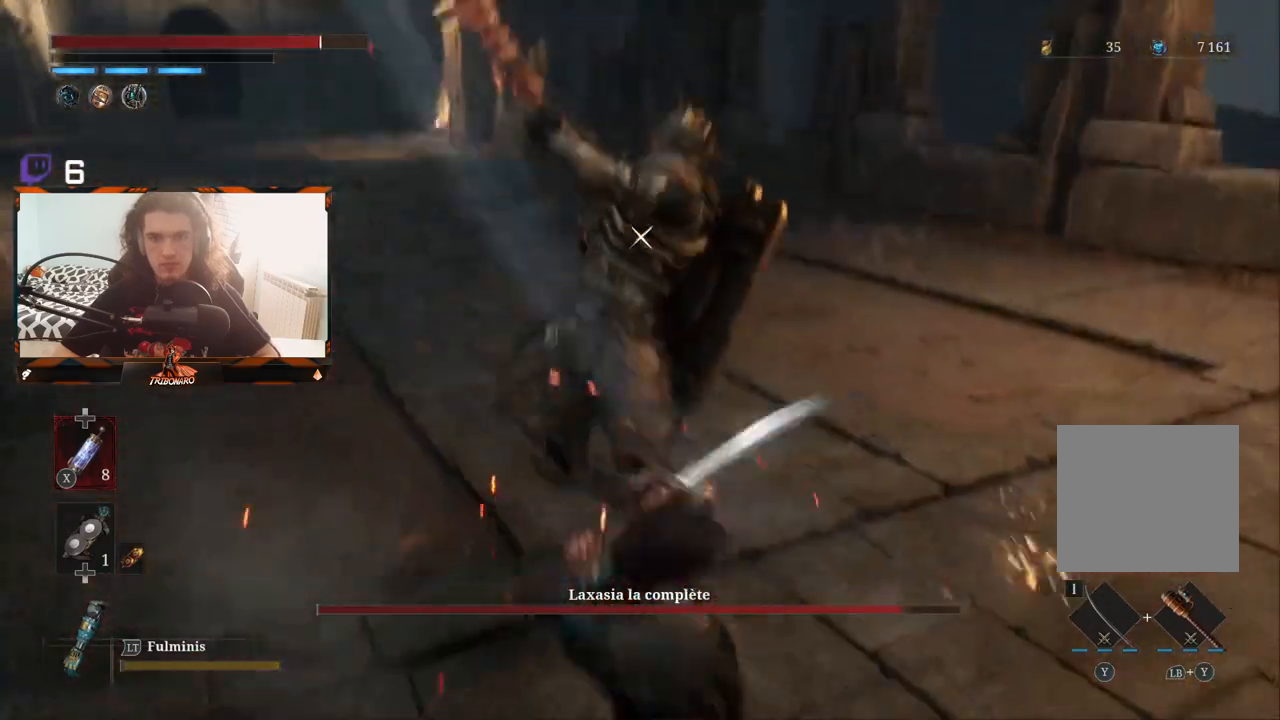
{"buttons": [], "left_stick": "center", "right_stick": "center", "events": []}
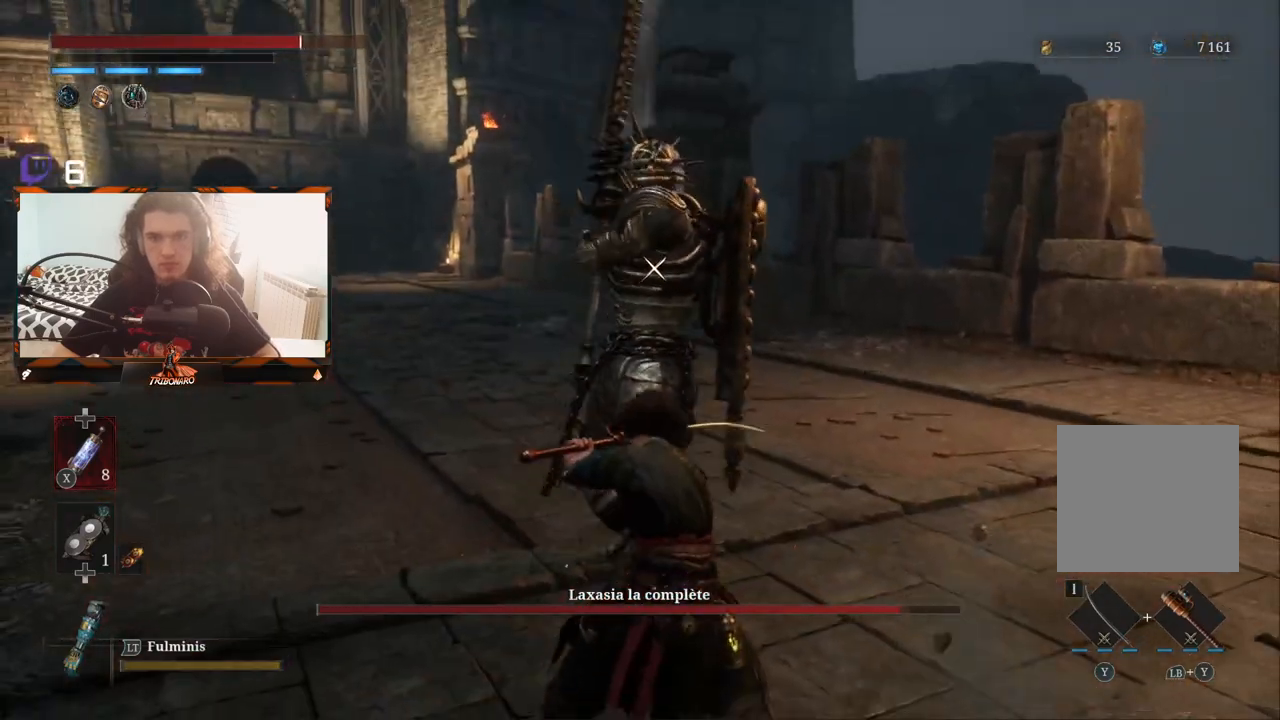
{"buttons": [], "left_stick": "center", "right_stick": "center", "events": []}
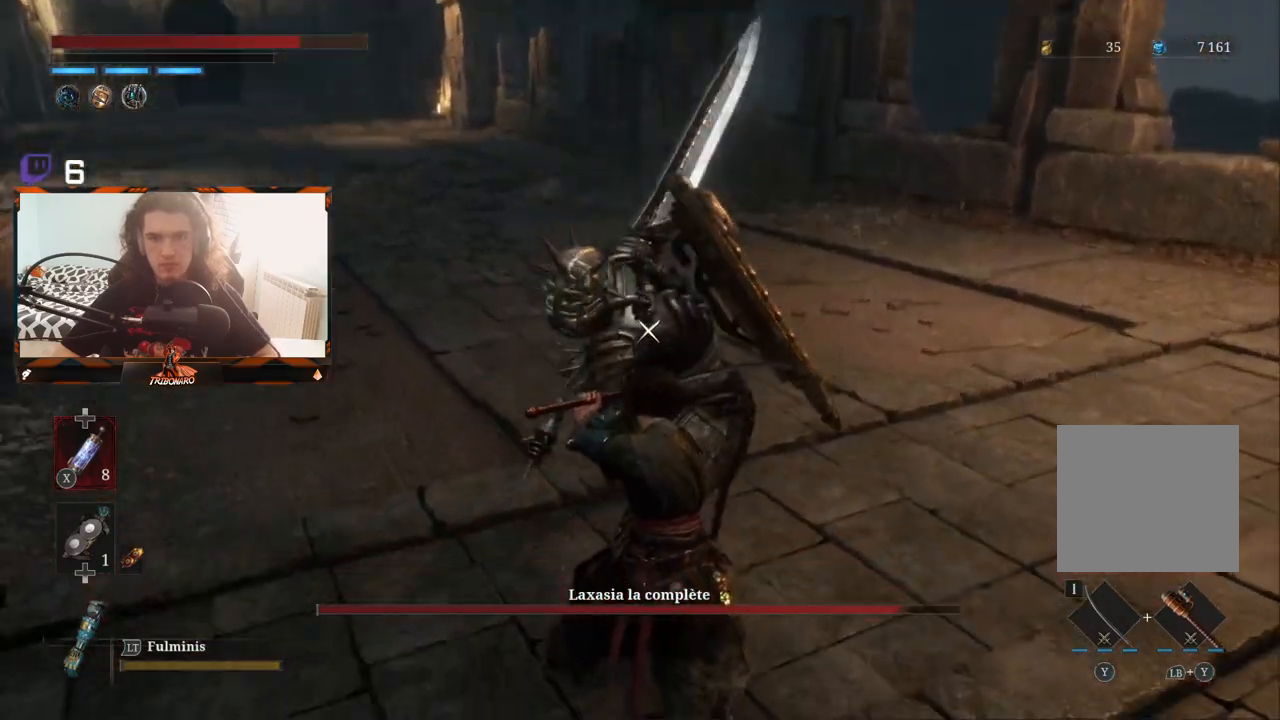
{"buttons": [], "left_stick": "center", "right_stick": "center", "events": [[133, "L1", "down"], [400, "L1", "up"]]}
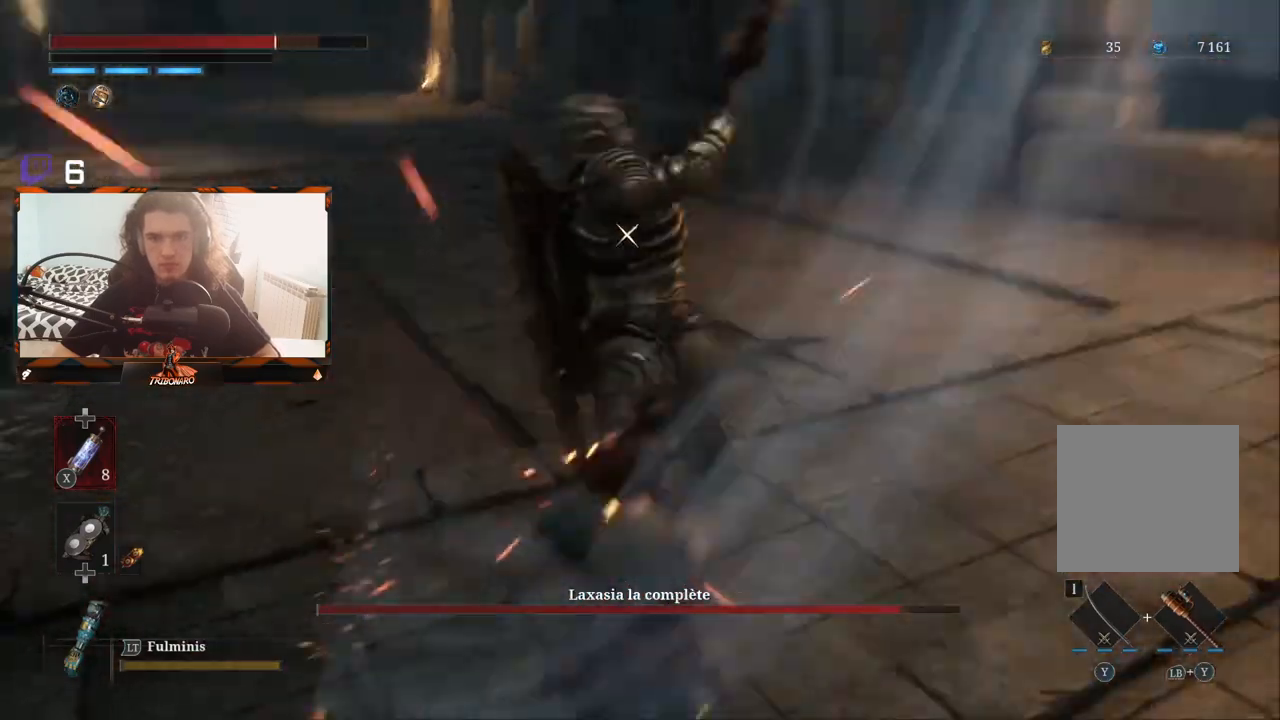
{"buttons": ["L1"], "left_stick": "center", "right_stick": "center", "events": [[383, "L1", "down"]]}
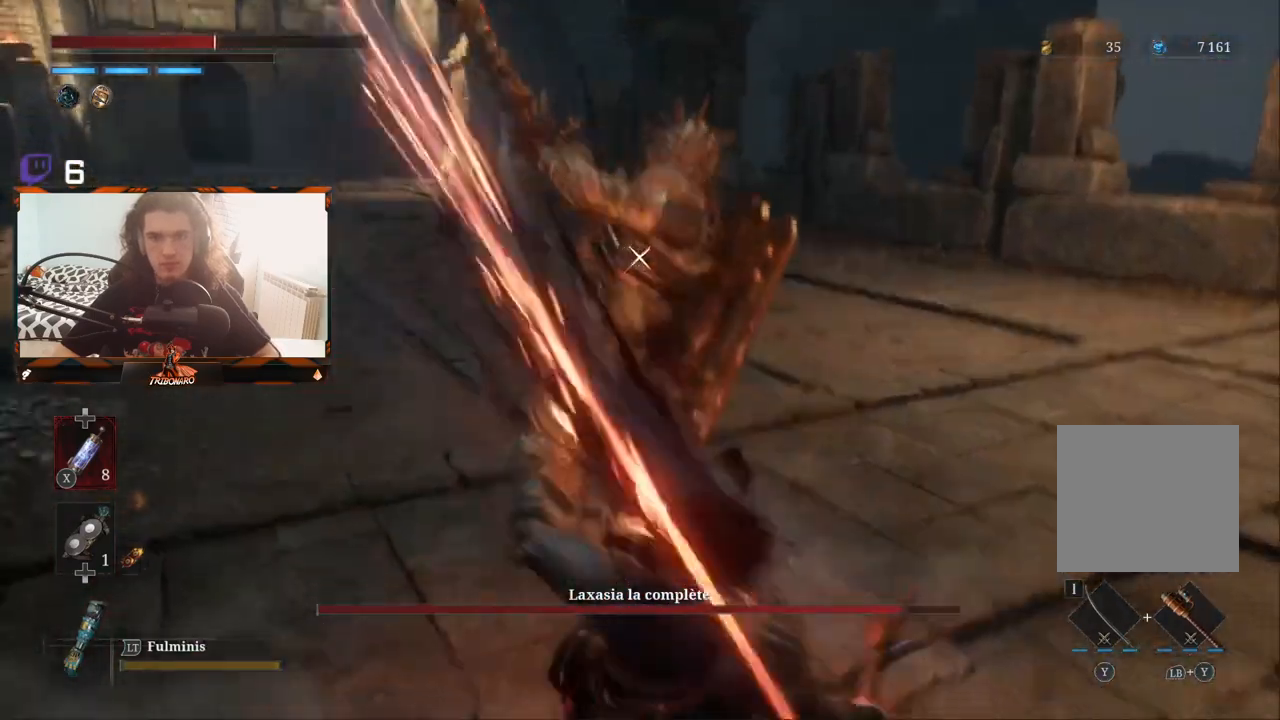
{"buttons": [], "left_stick": "center", "right_stick": "center", "events": [[33, "L1", "up"], [367, "L1", "down"], [500, "L1", "up"]]}
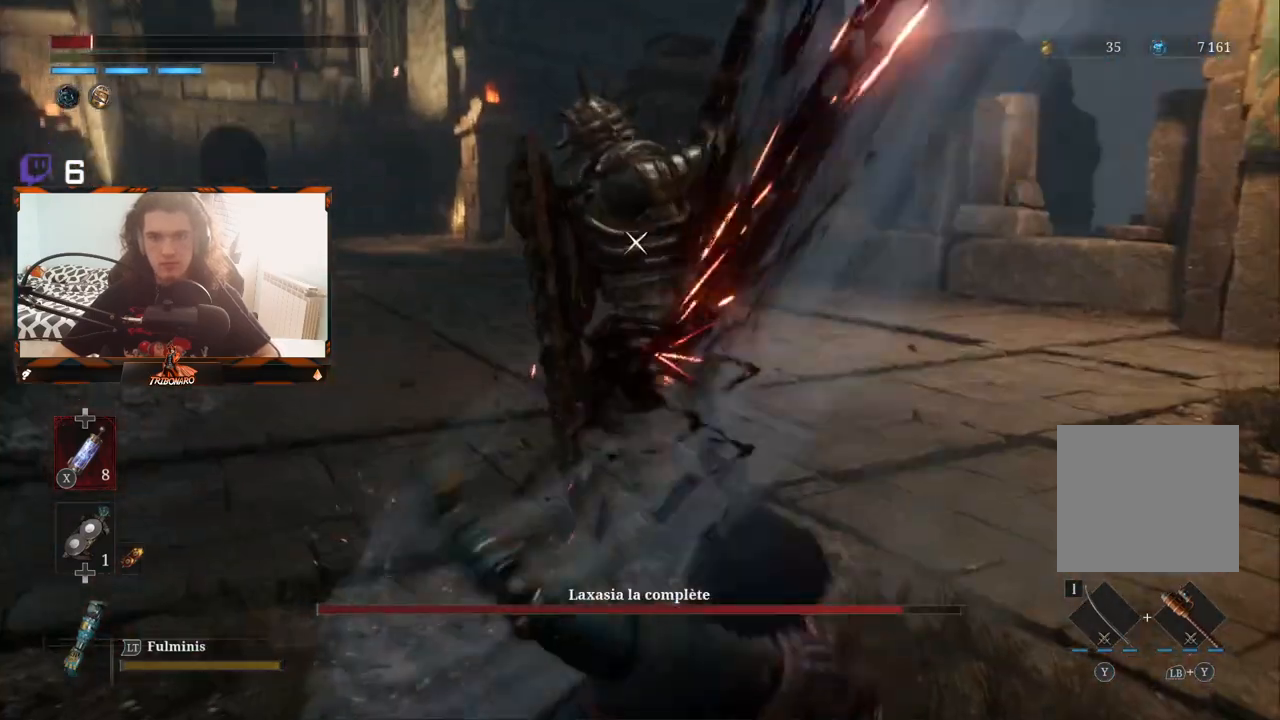
{"buttons": [], "left_stick": "center", "right_stick": "center", "events": [[300, "L1", "down"], [417, "L1", "up"]]}